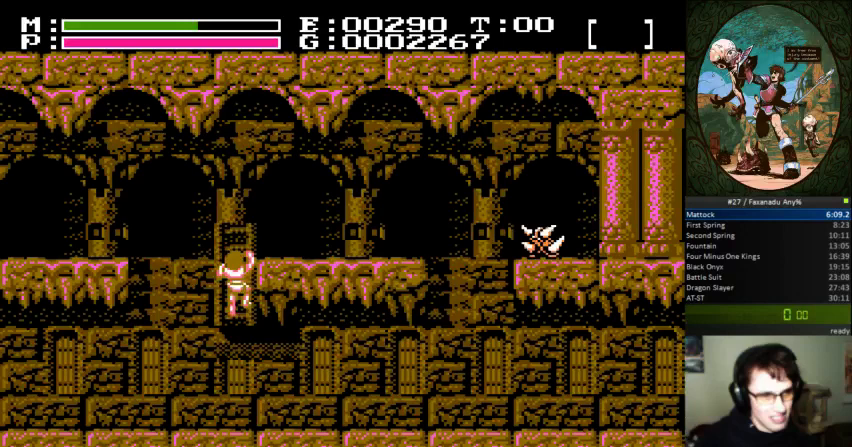
Gameplay with a controller (Nintendo layout); each line is a JSON object with the inputs held at the frame after it (dt_ms = milliseconds from this image to that frame). "events" lists button and stick changes between this image and that frame as [ms after this image, input, new state], when the widget could be followed in between. Not read: DPAD_LEFT L3 R3.
{"dt_ms": 500, "buttons": ["DPAD_UP", "DPAD_RIGHT"], "events": [[67, "DPAD_UP", "down"]]}
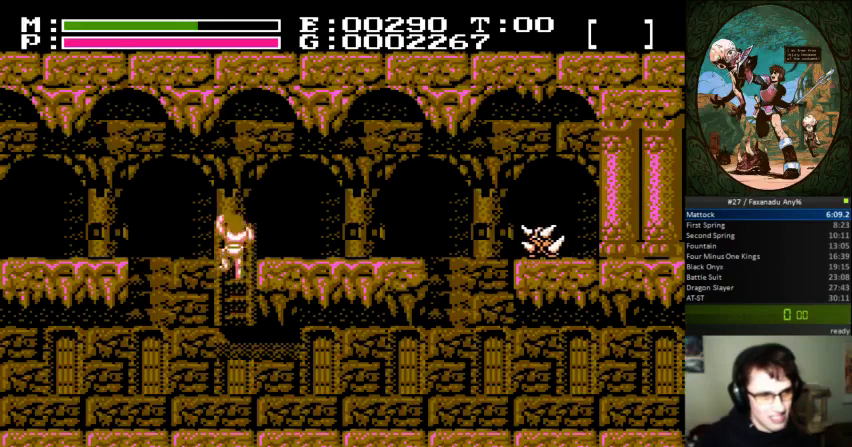
{"dt_ms": 500, "buttons": ["DPAD_RIGHT"], "events": [[333, "DPAD_UP", "up"]]}
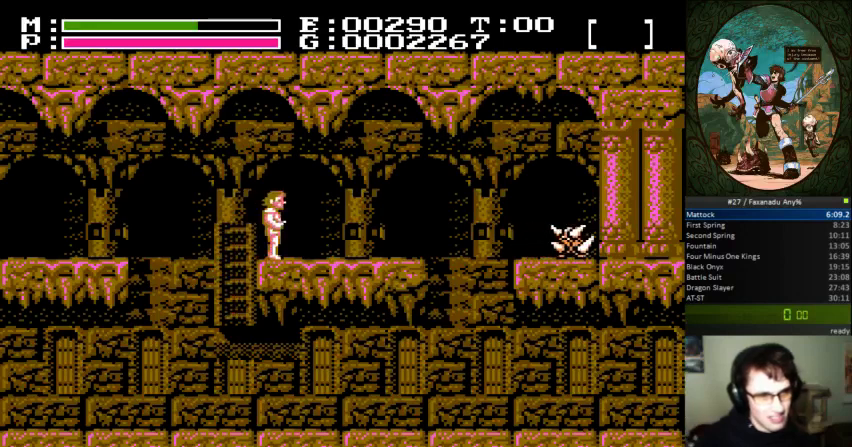
{"dt_ms": 500, "buttons": ["DPAD_RIGHT"], "events": []}
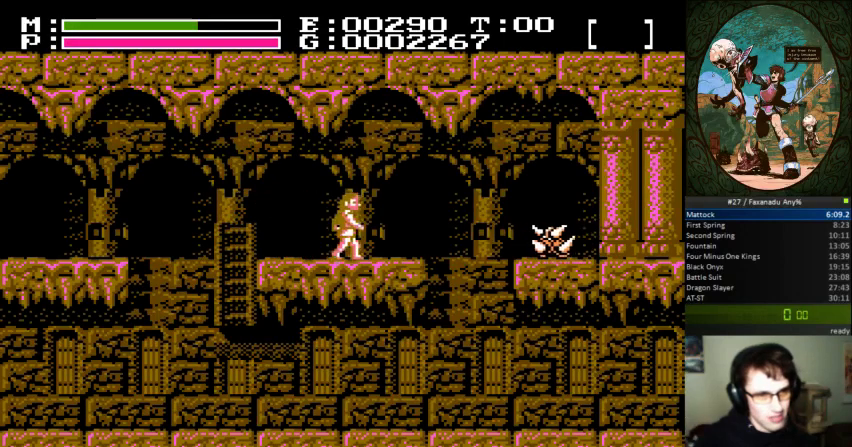
{"dt_ms": 500, "buttons": [], "events": [[200, "DPAD_RIGHT", "up"]]}
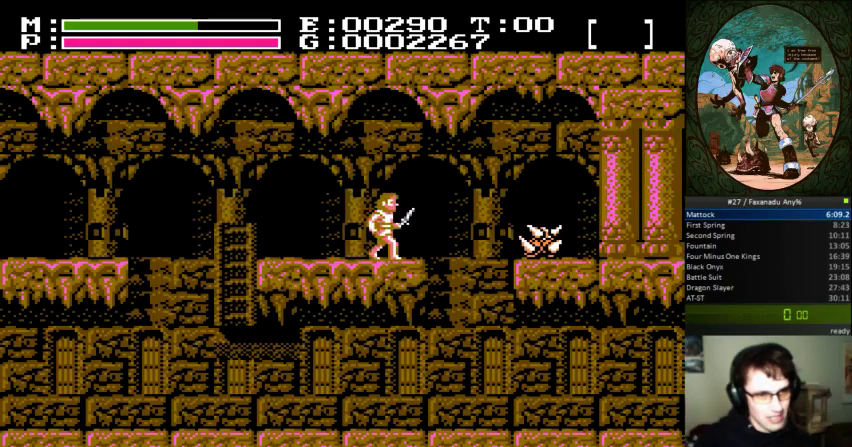
{"dt_ms": 500, "buttons": ["B", "DPAD_UP"], "events": [[367, "DPAD_RIGHT", "down"], [433, "DPAD_UP", "down"], [467, "B", "down"], [467, "DPAD_RIGHT", "up"]]}
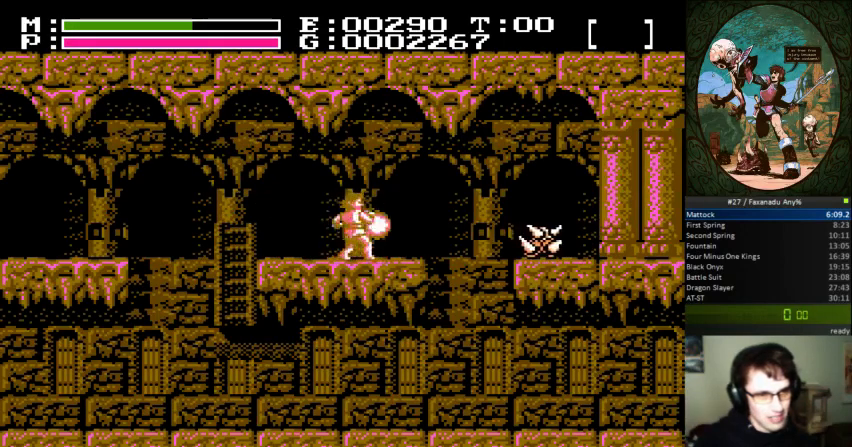
{"dt_ms": 500, "buttons": ["B", "DPAD_UP", "DPAD_RIGHT"], "events": [[67, "B", "up"], [400, "DPAD_RIGHT", "down"], [467, "B", "down"]]}
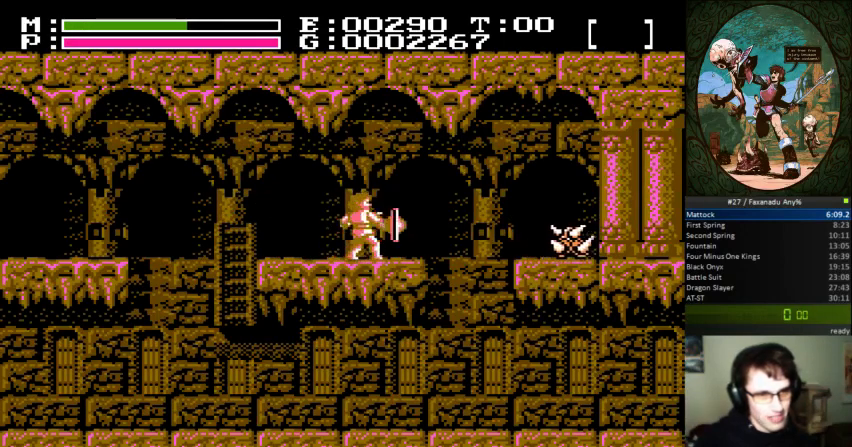
{"dt_ms": 500, "buttons": ["DPAD_RIGHT"], "events": [[100, "B", "up"], [167, "DPAD_UP", "up"]]}
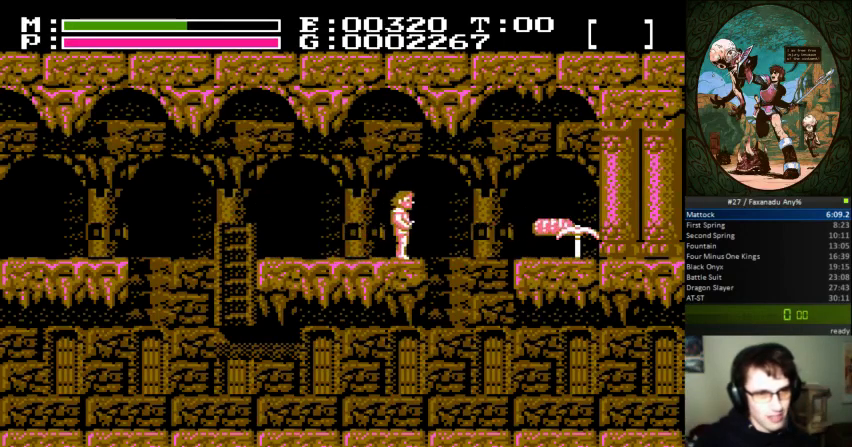
{"dt_ms": 500, "buttons": ["A", "DPAD_RIGHT"], "events": [[267, "A", "down"]]}
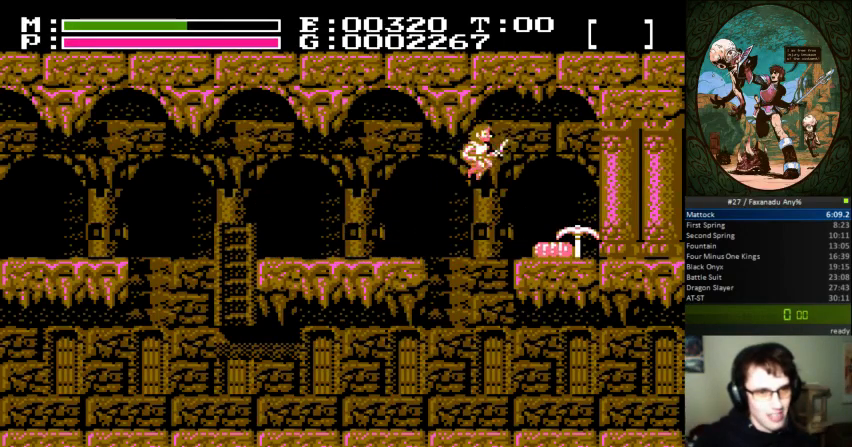
{"dt_ms": 500, "buttons": ["DPAD_RIGHT"], "events": [[133, "A", "up"]]}
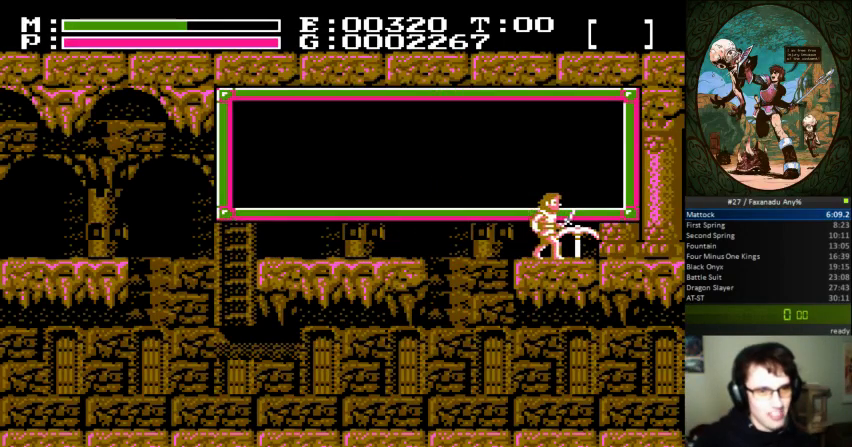
{"dt_ms": 500, "buttons": [], "events": [[167, "DPAD_RIGHT", "up"]]}
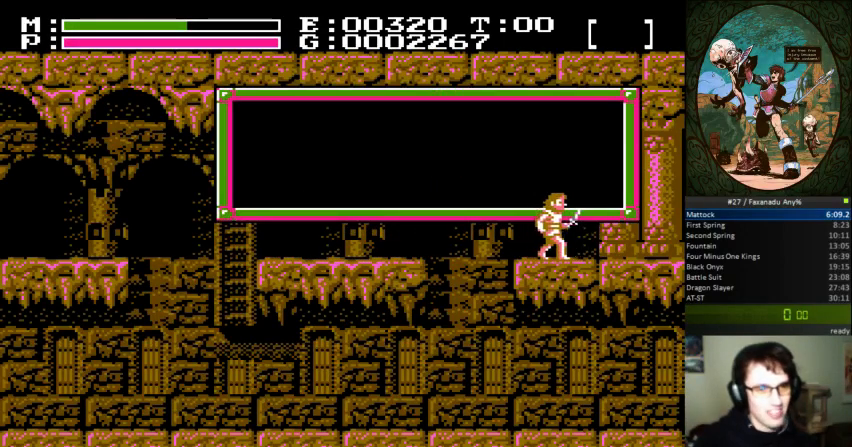
{"dt_ms": 500, "buttons": [], "events": []}
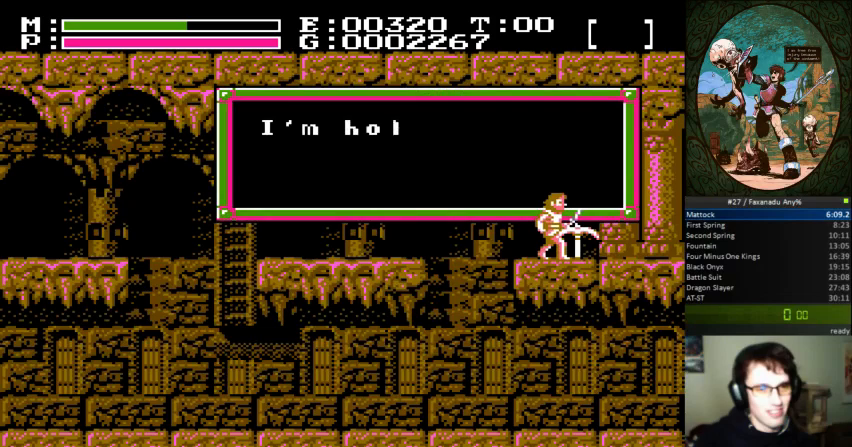
{"dt_ms": 500, "buttons": [], "events": []}
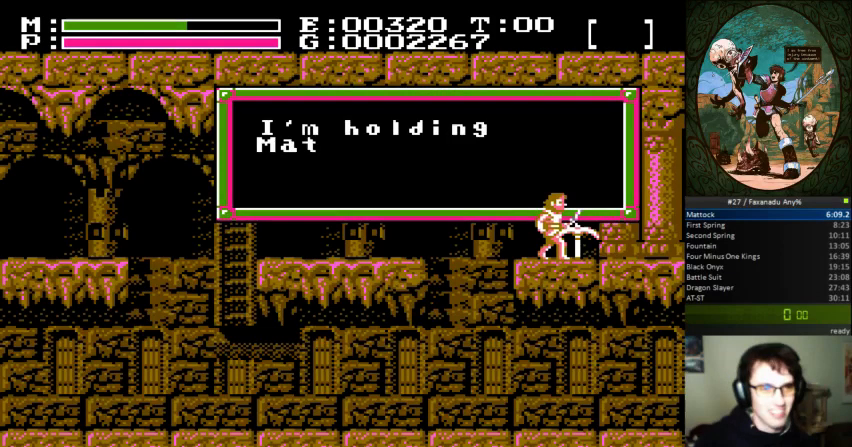
{"dt_ms": 500, "buttons": [], "events": []}
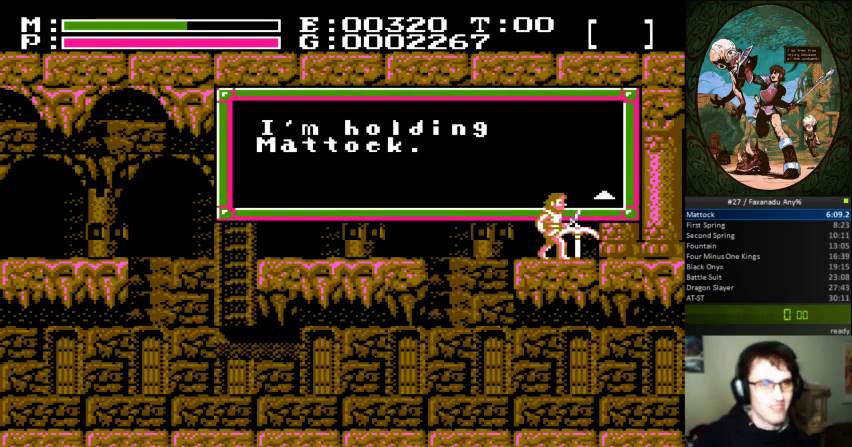
{"dt_ms": 500, "buttons": ["DPAD_UP"]}
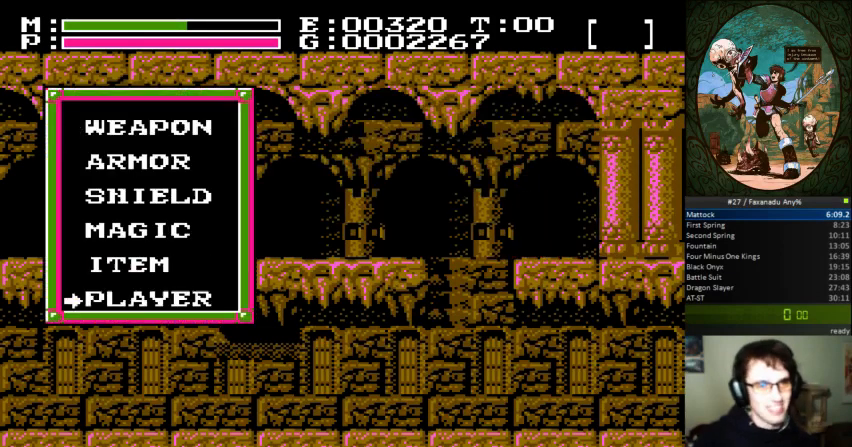
{"dt_ms": 500, "buttons": ["A"], "events": [[67, "DPAD_UP", "up"], [133, "DPAD_UP", "down"], [267, "A", "down"], [267, "DPAD_UP", "up"], [367, "A", "up"], [367, "DPAD_DOWN", "down"], [467, "A", "down"], [500, "DPAD_DOWN", "up"]]}
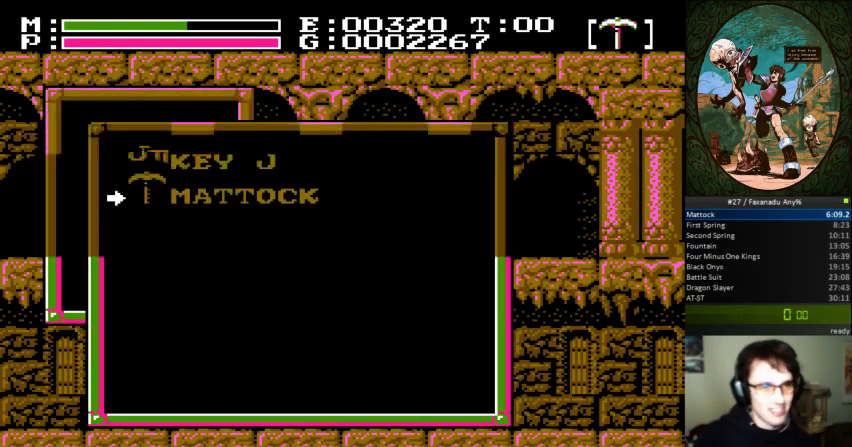
{"dt_ms": 500, "buttons": [], "events": [[100, "A", "up"]]}
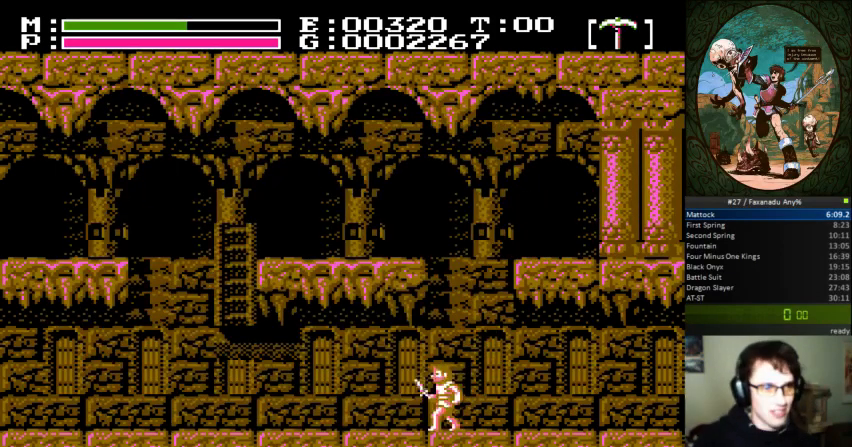
{"dt_ms": 500, "buttons": [], "events": []}
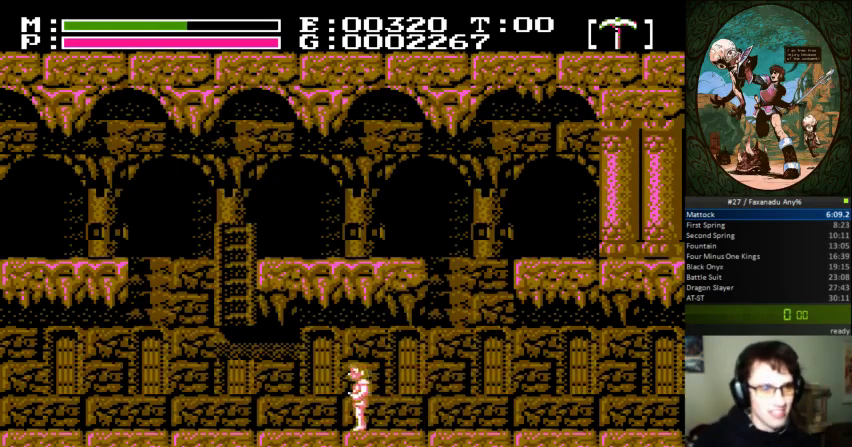
{"dt_ms": 500, "buttons": [], "events": []}
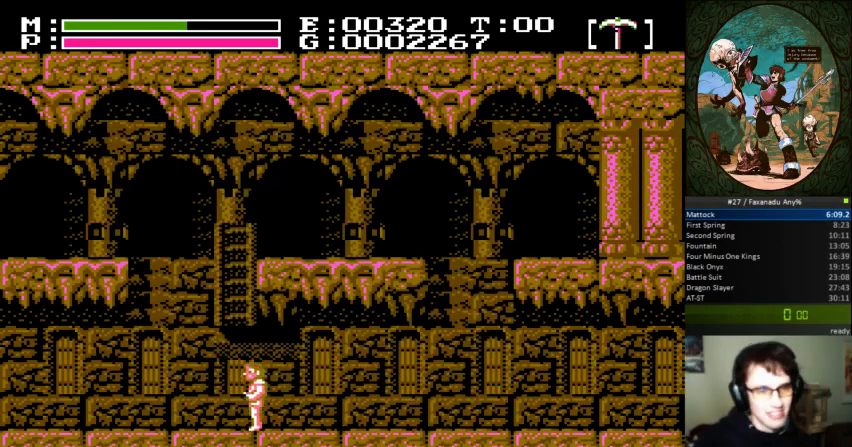
{"dt_ms": 500, "buttons": [], "events": []}
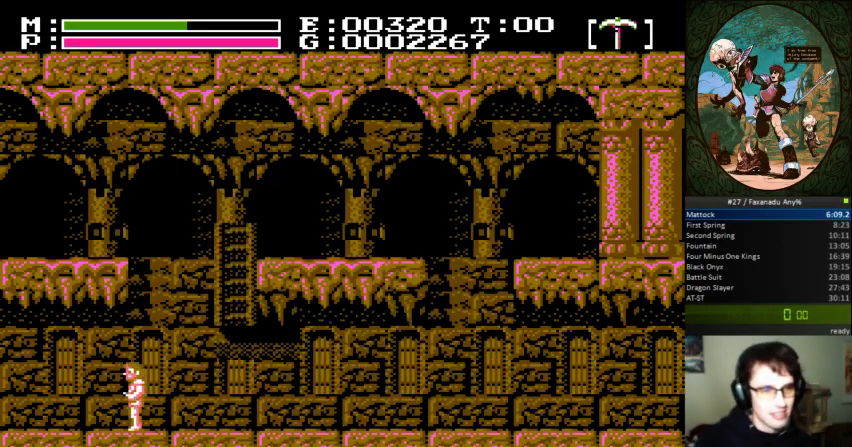
{"dt_ms": 500, "buttons": [], "events": []}
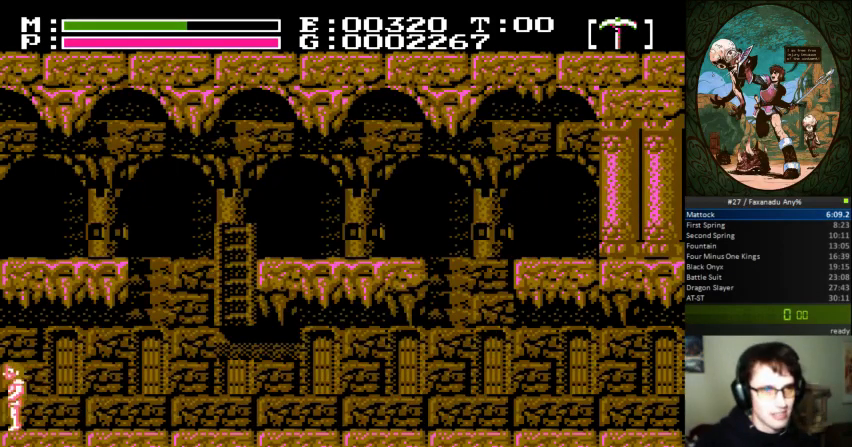
{"dt_ms": 500, "buttons": ["DPAD_UP"], "events": [[467, "DPAD_UP", "down"]]}
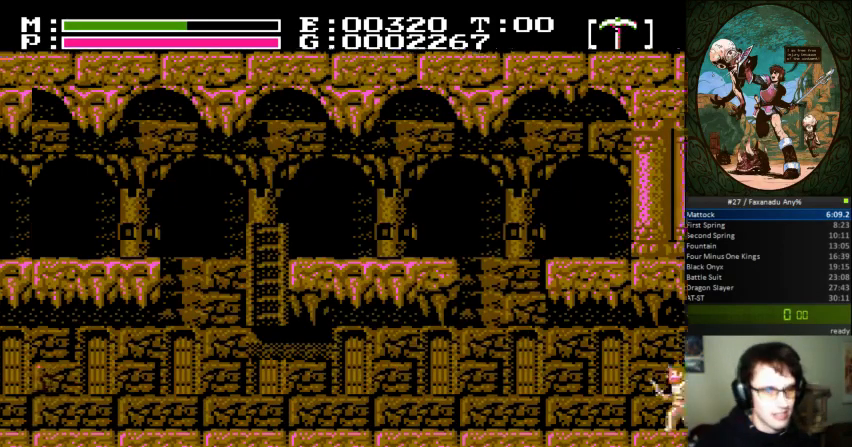
{"dt_ms": 500, "buttons": [], "events": [[67, "DPAD_UP", "up"], [400, "DPAD_UP", "down"], [467, "DPAD_UP", "up"]]}
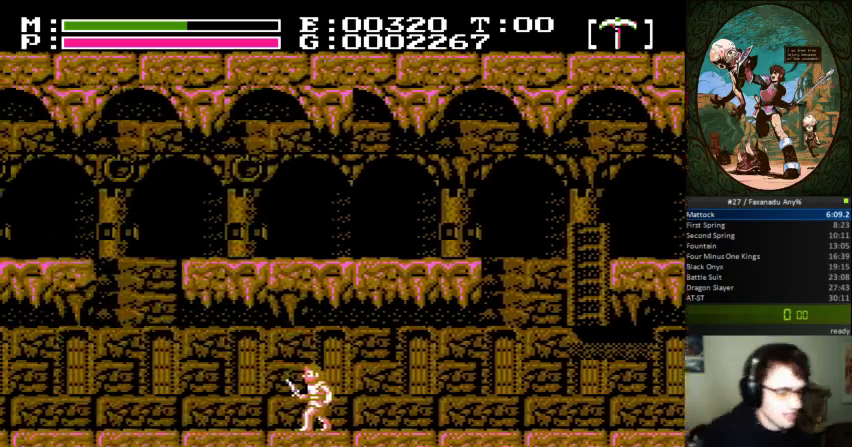
{"dt_ms": 500, "buttons": [], "events": [[33, "DPAD_UP", "down"], [100, "DPAD_UP", "up"]]}
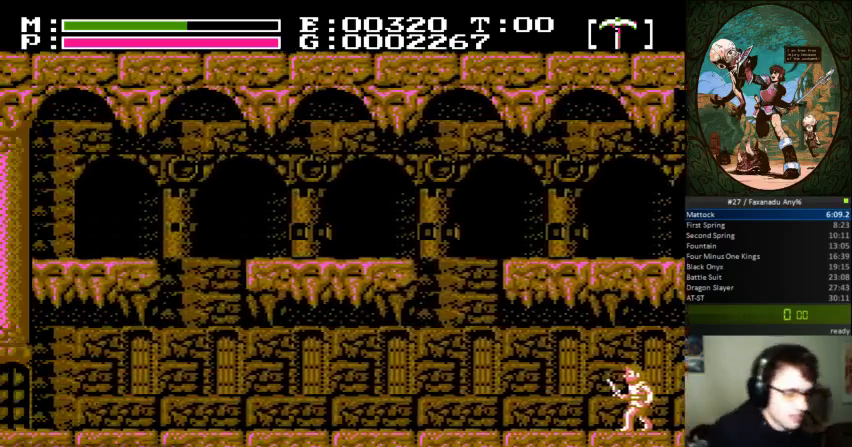
{"dt_ms": 500, "buttons": [], "events": []}
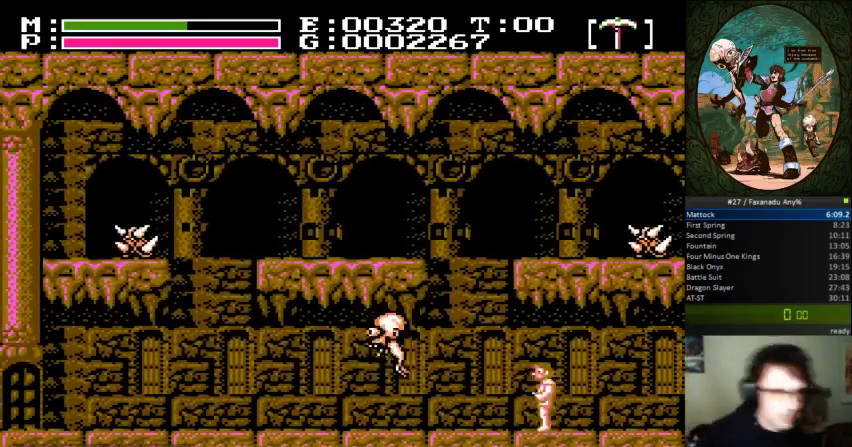
{"dt_ms": 500, "buttons": ["A", "B", "DPAD_UP"], "events": [[400, "A", "down"], [400, "DPAD_UP", "down"], [500, "B", "down"]]}
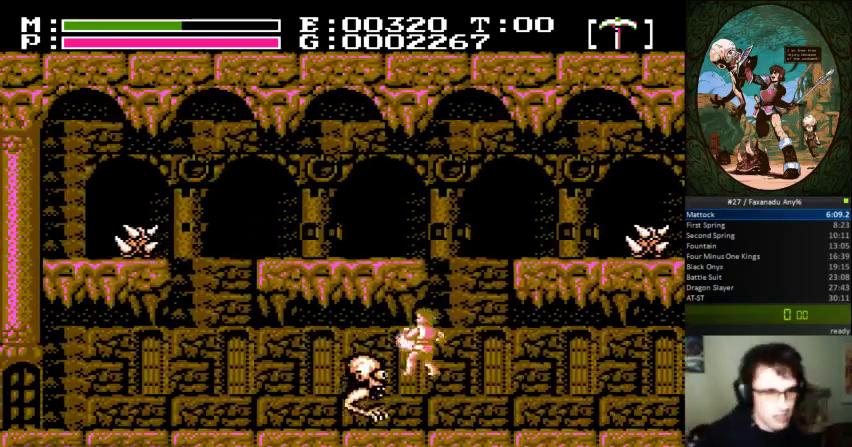
{"dt_ms": 500, "buttons": [], "events": [[67, "A", "up"], [133, "DPAD_UP", "up"], [200, "B", "up"]]}
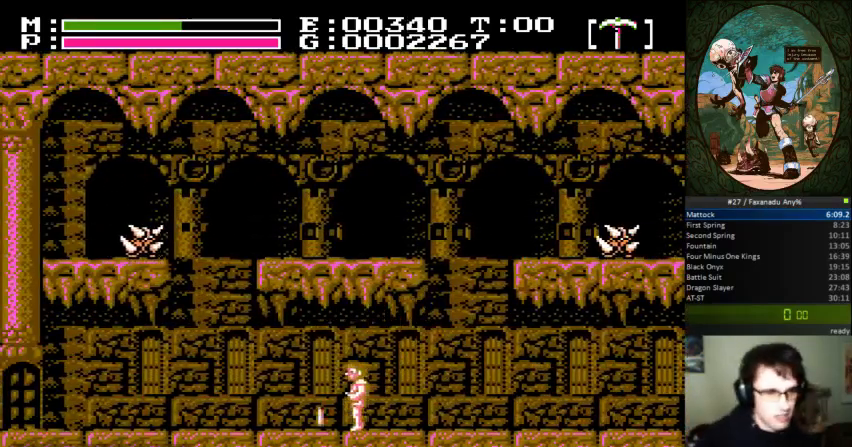
{"dt_ms": 500, "buttons": [], "events": []}
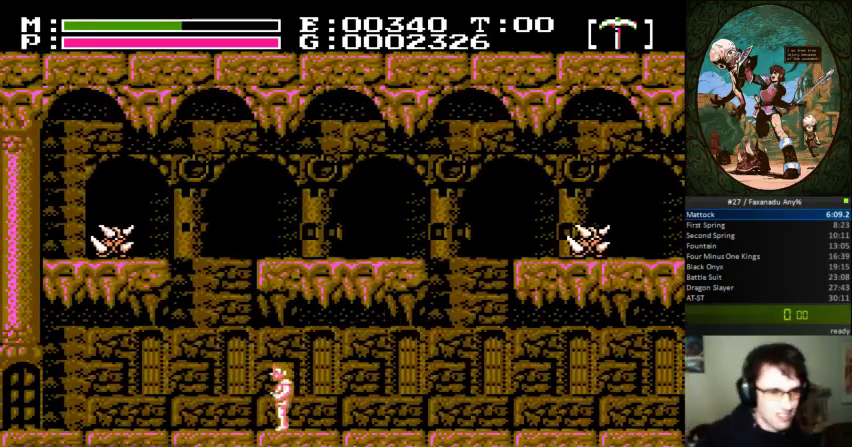
{"dt_ms": 500, "buttons": [], "events": []}
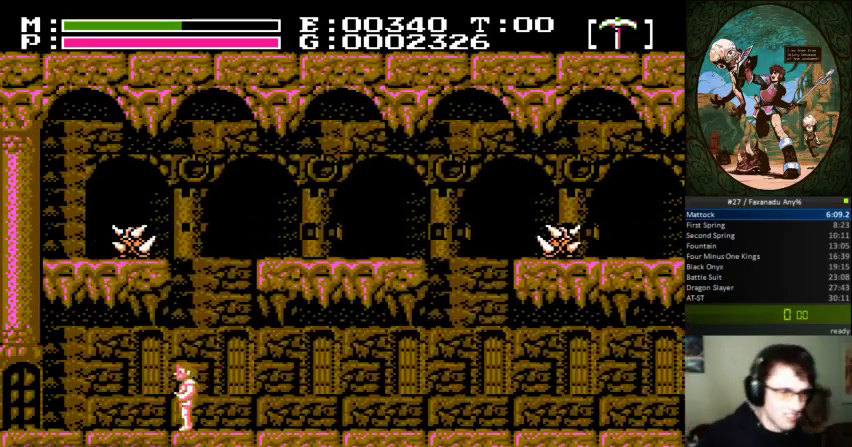
{"dt_ms": 500, "buttons": [], "events": []}
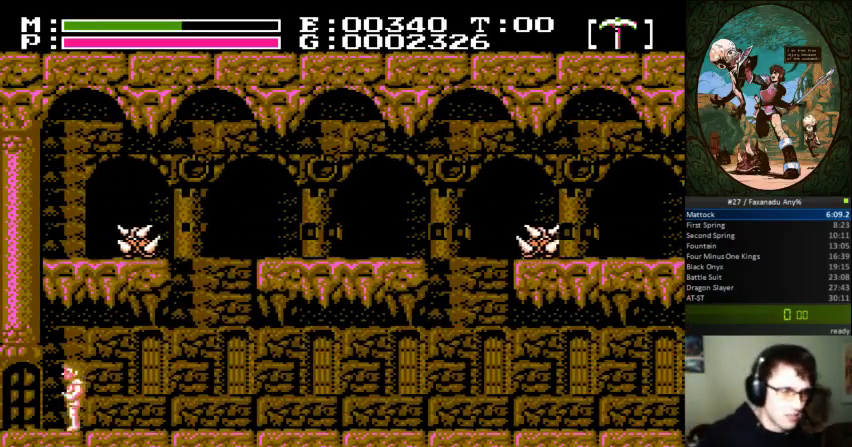
{"dt_ms": 1000, "buttons": []}